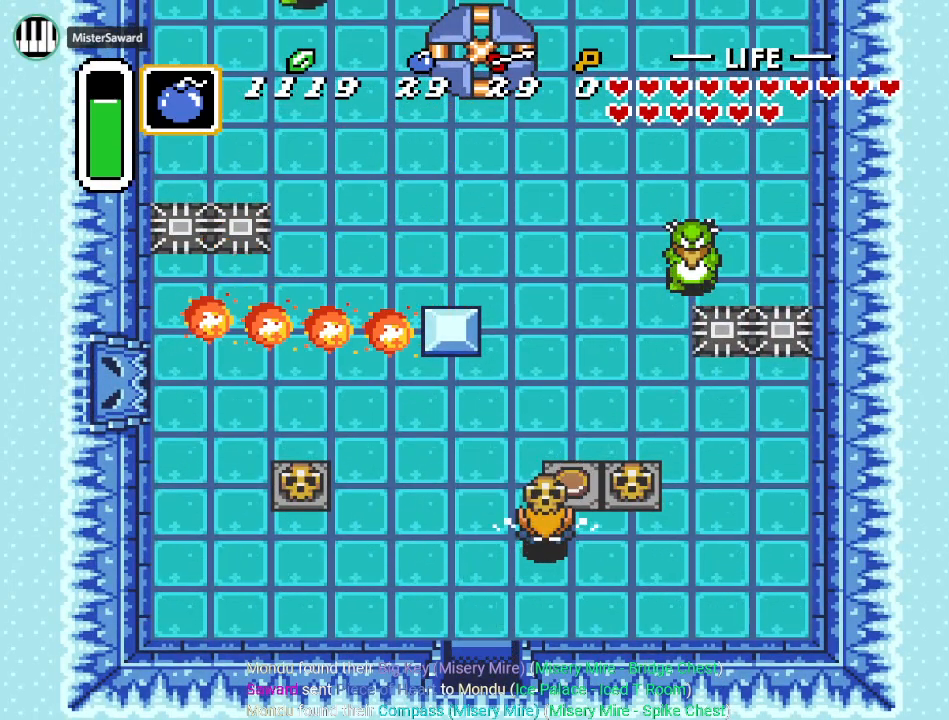
Gameplay with a controller (Nintendo layout); each line is a JSON object with the inputs held at the frame after it. "events" lists button and stick changes between this image and that frame as [ms after this image, input, new state], when the widget could be followed in between. Not read: L3 R3.
{"buttons": ["DPAD_UP", "DPAD_RIGHT"], "events": [[100, "DPAD_UP", "down"], [251, "DPAD_RIGHT", "down"]]}
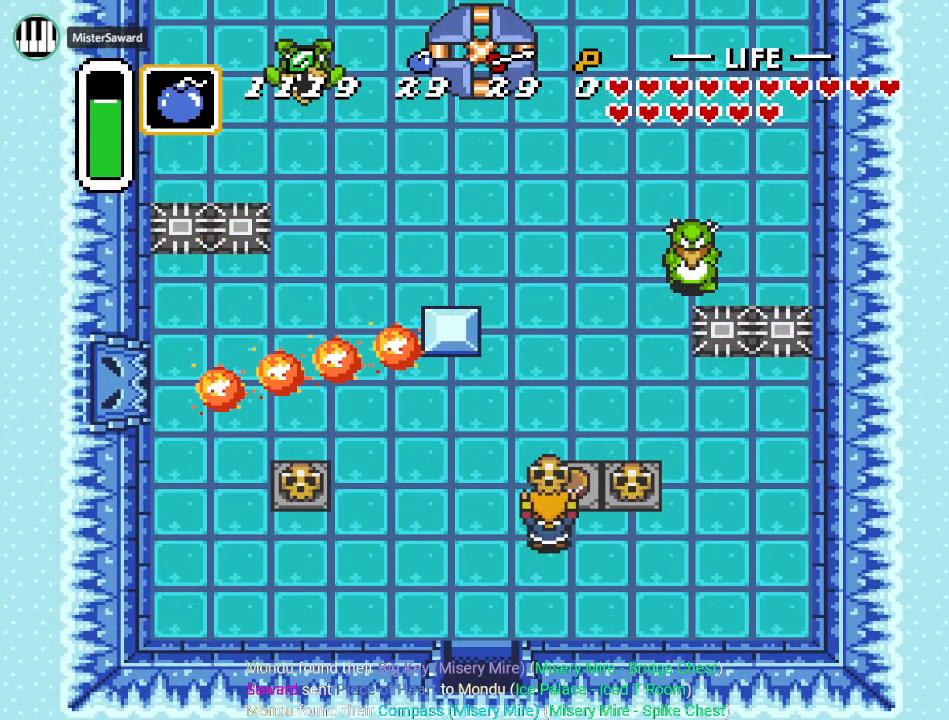
{"buttons": ["DPAD_UP"], "events": [[317, "DPAD_RIGHT", "up"]]}
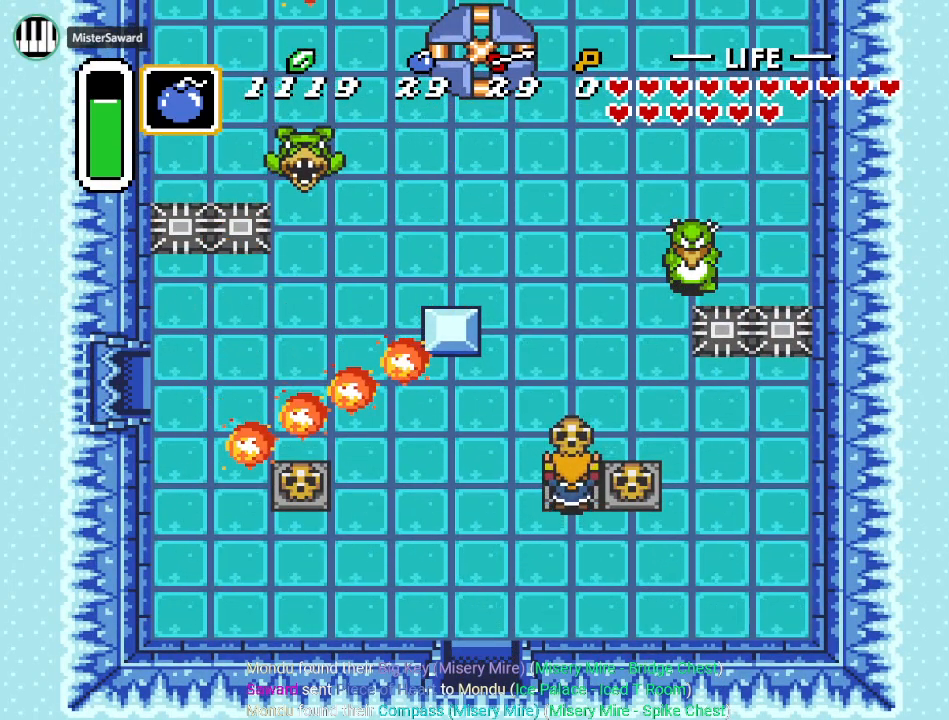
{"buttons": ["DPAD_DOWN"], "events": [[17, "DPAD_UP", "up"], [217, "DPAD_DOWN", "down"], [317, "A", "down"], [468, "A", "up"]]}
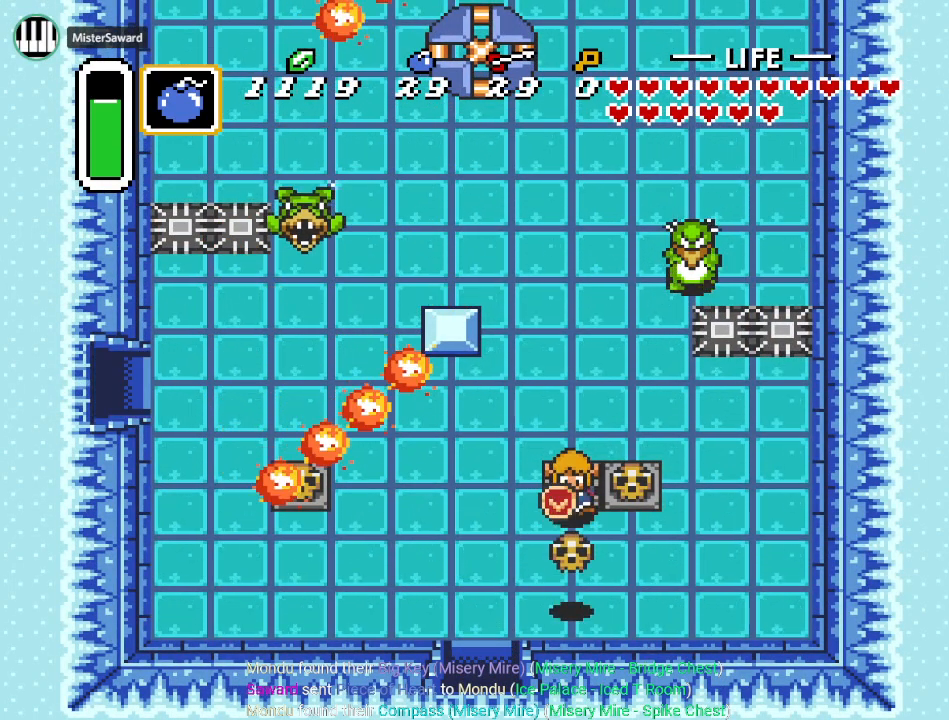
{"buttons": ["DPAD_DOWN"], "events": []}
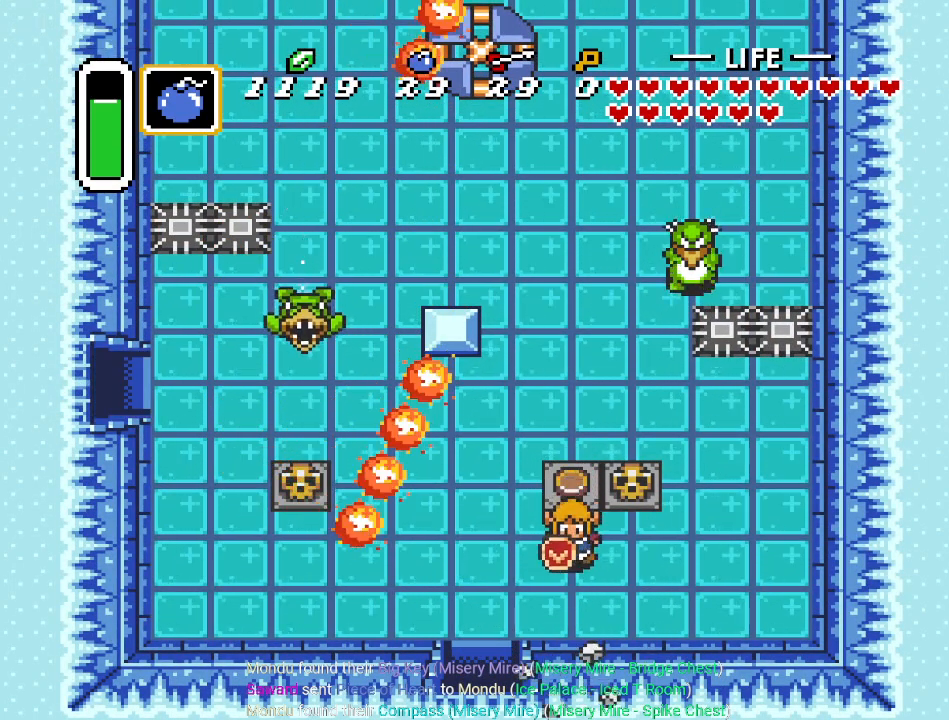
{"buttons": ["A", "DPAD_LEFT"], "events": [[250, "DPAD_DOWN", "up"], [250, "DPAD_LEFT", "down"], [333, "A", "down"]]}
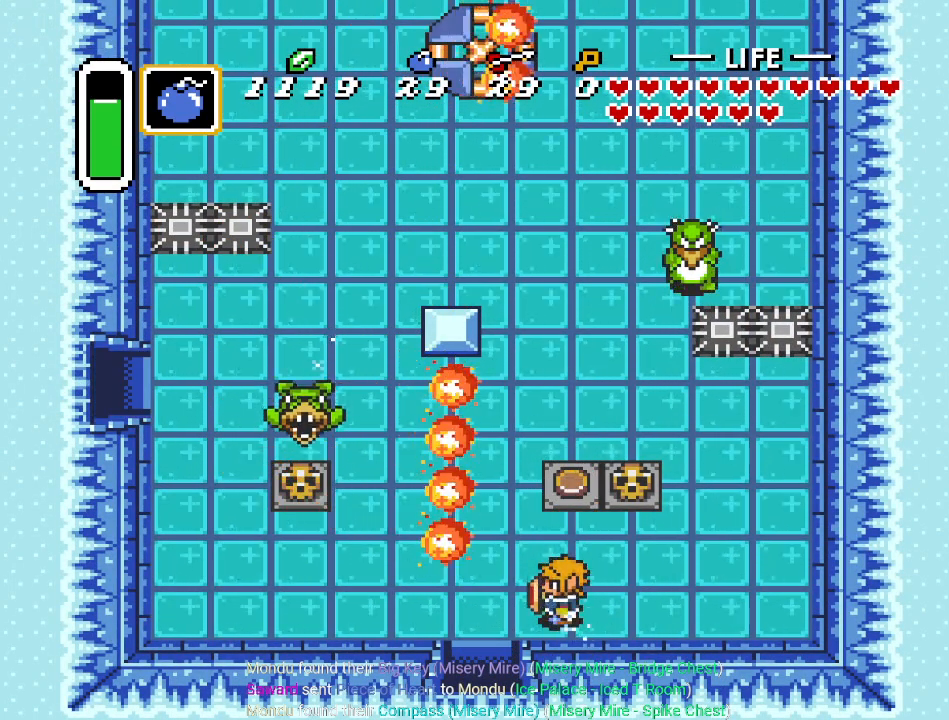
{"buttons": ["A"], "events": [[150, "DPAD_LEFT", "up"]]}
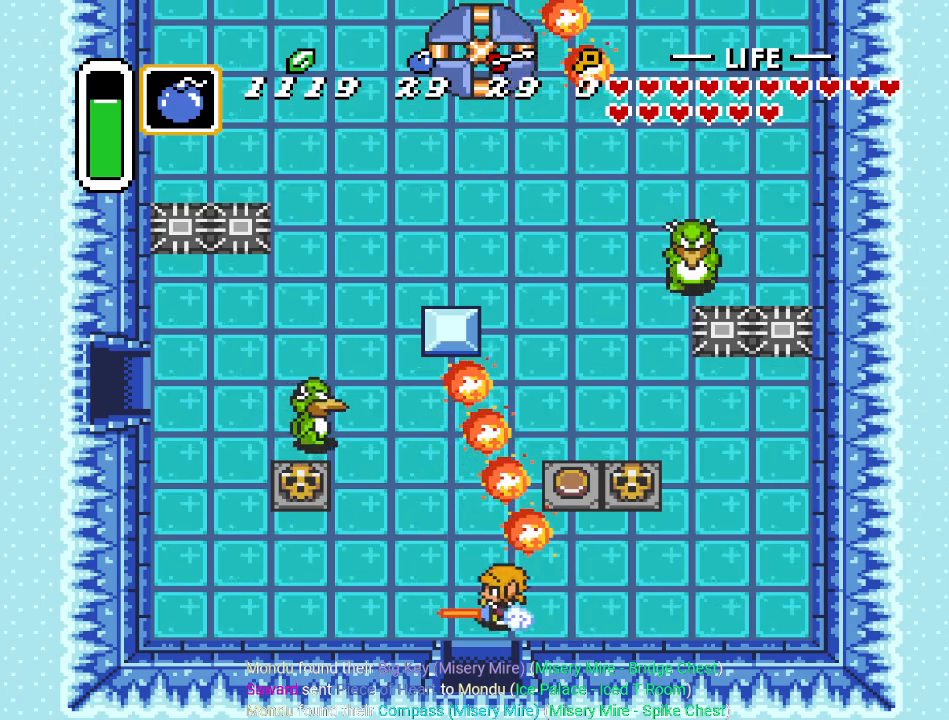
{"buttons": [], "events": [[333, "A", "up"]]}
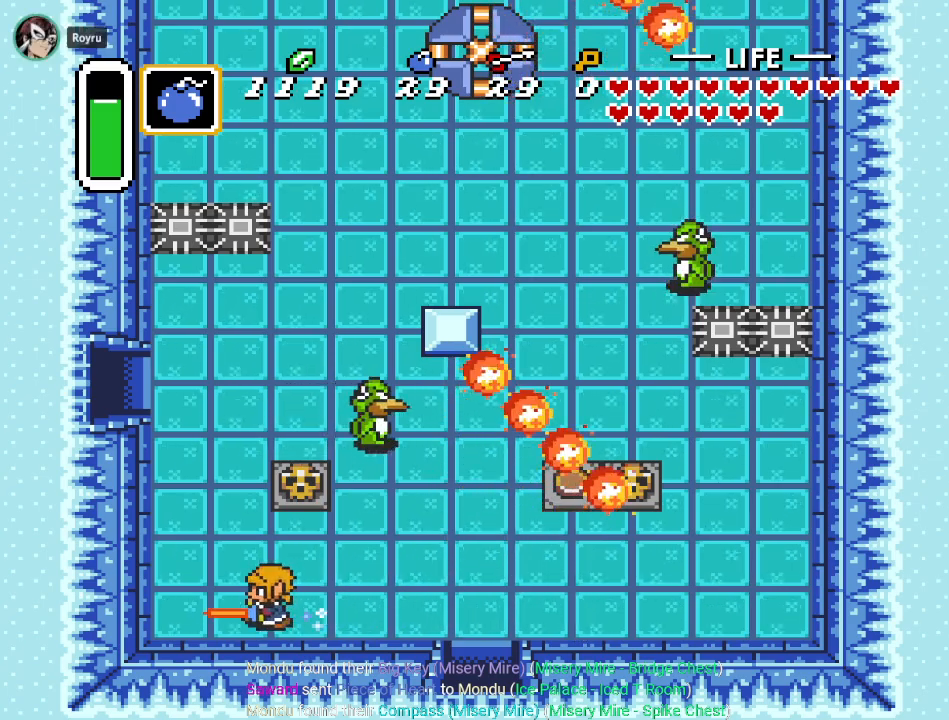
{"buttons": ["DPAD_UP", "DPAD_LEFT"], "events": [[50, "DPAD_UP", "down"], [451, "DPAD_LEFT", "down"]]}
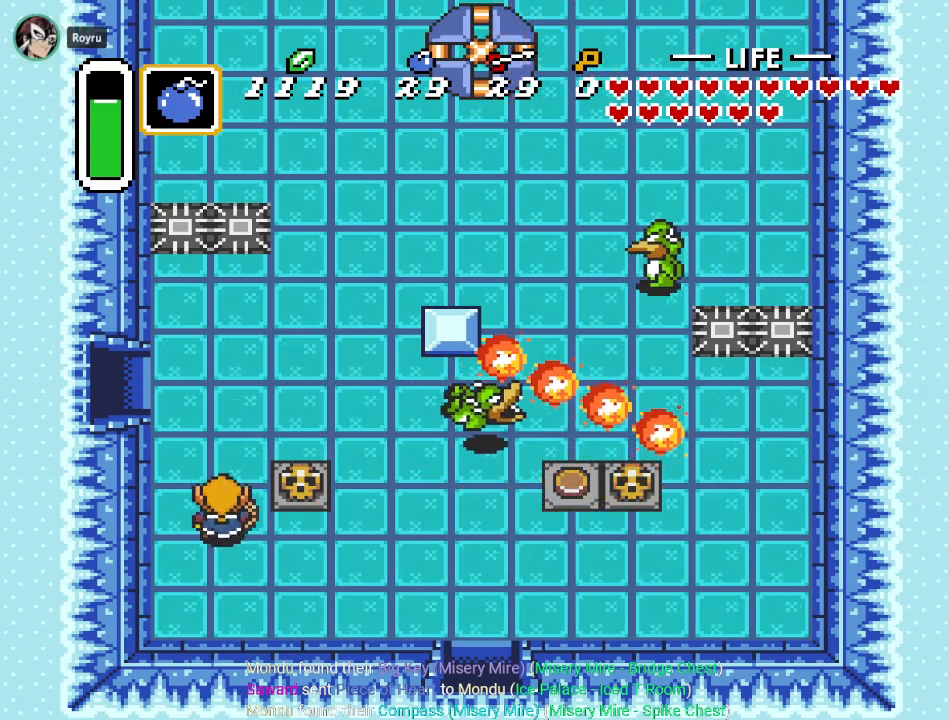
{"buttons": ["DPAD_LEFT"], "events": [[367, "DPAD_UP", "up"]]}
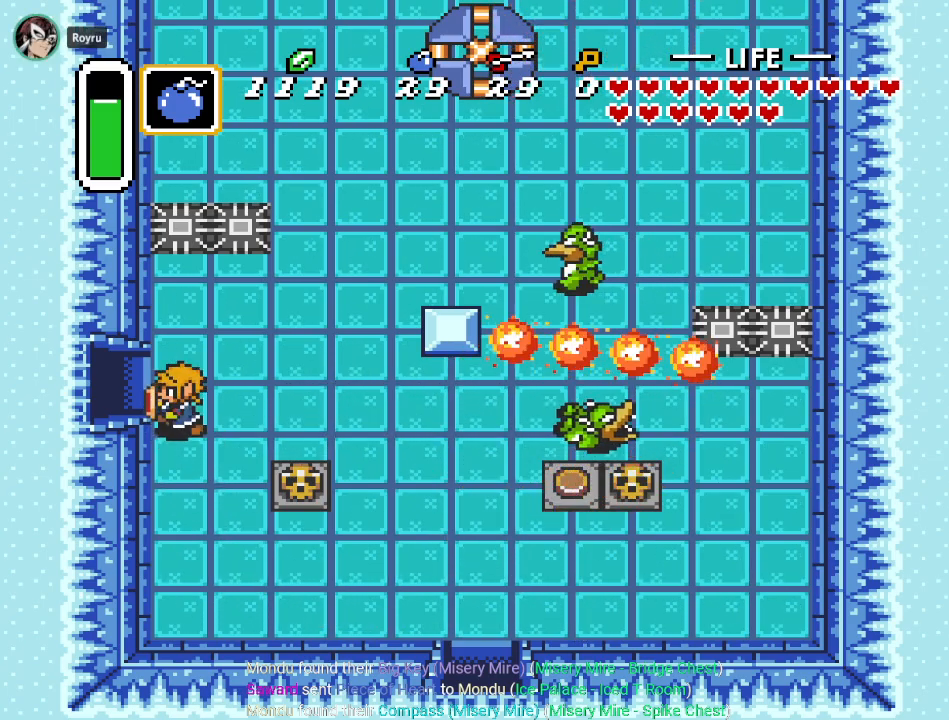
{"buttons": ["DPAD_LEFT"], "events": []}
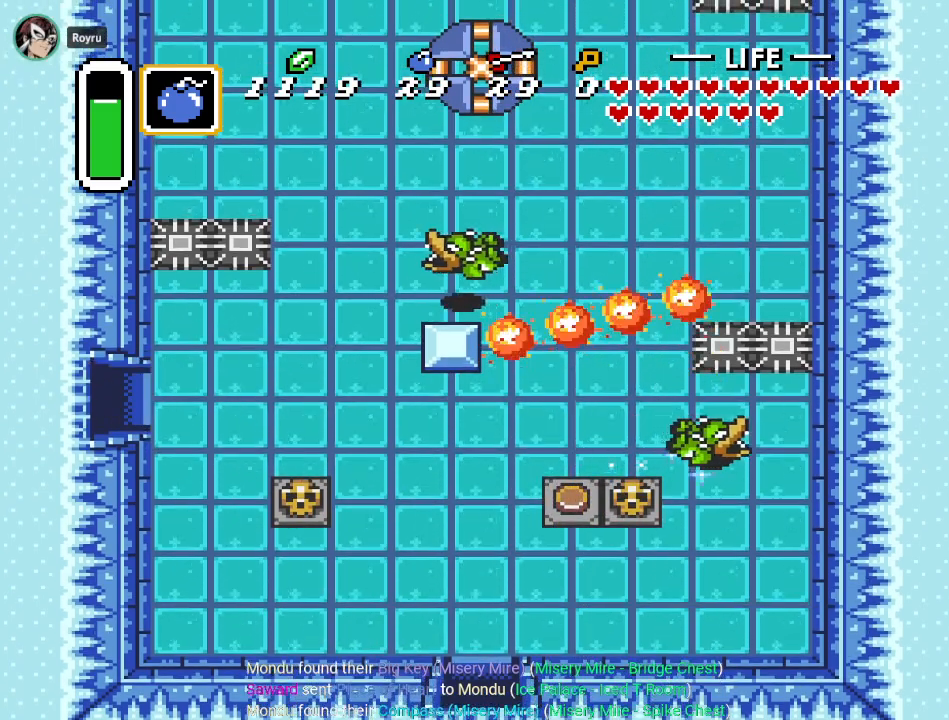
{"buttons": ["DPAD_LEFT"], "events": []}
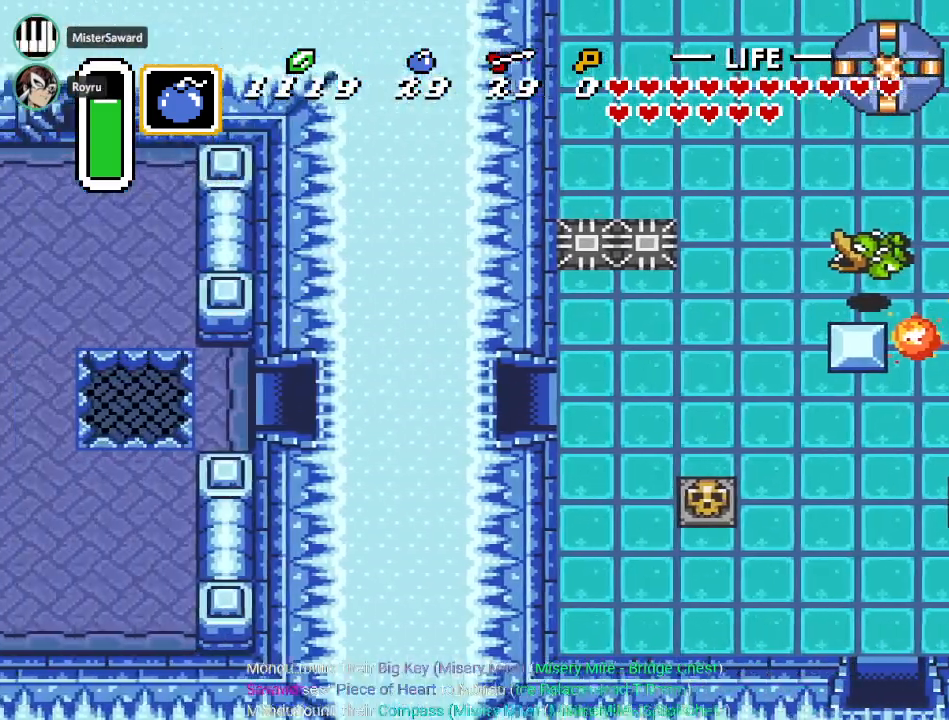
{"buttons": [], "events": [[117, "DPAD_LEFT", "up"]]}
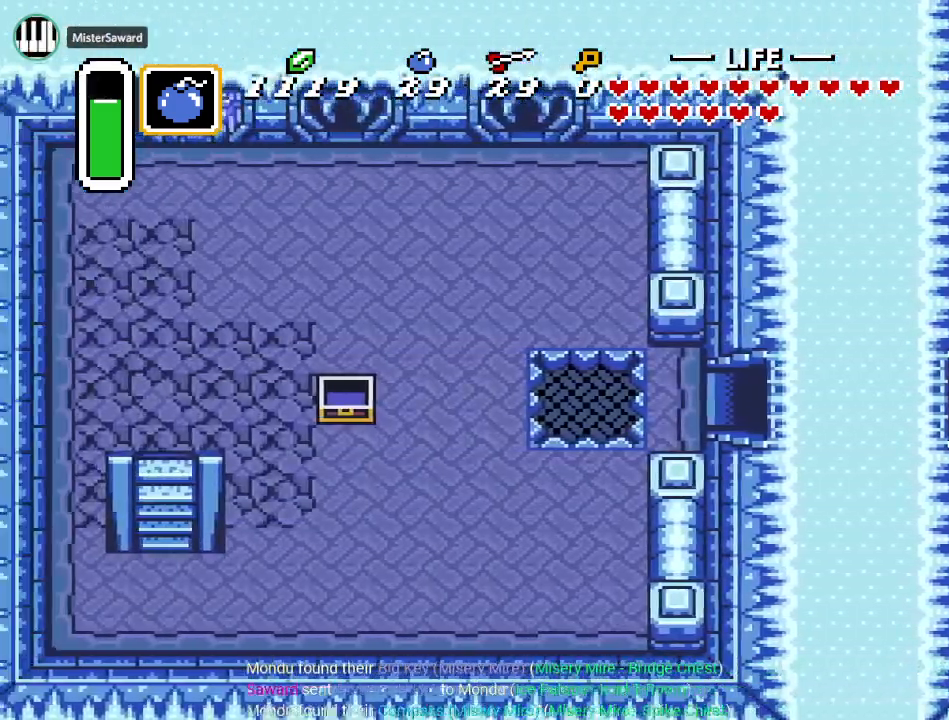
{"buttons": [], "events": []}
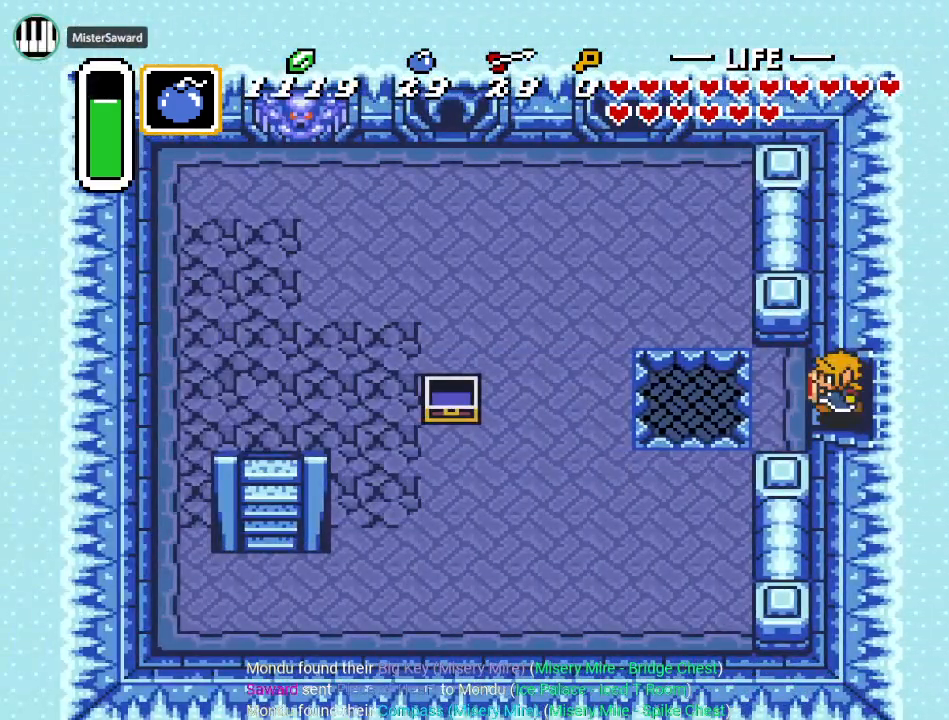
{"buttons": [], "events": []}
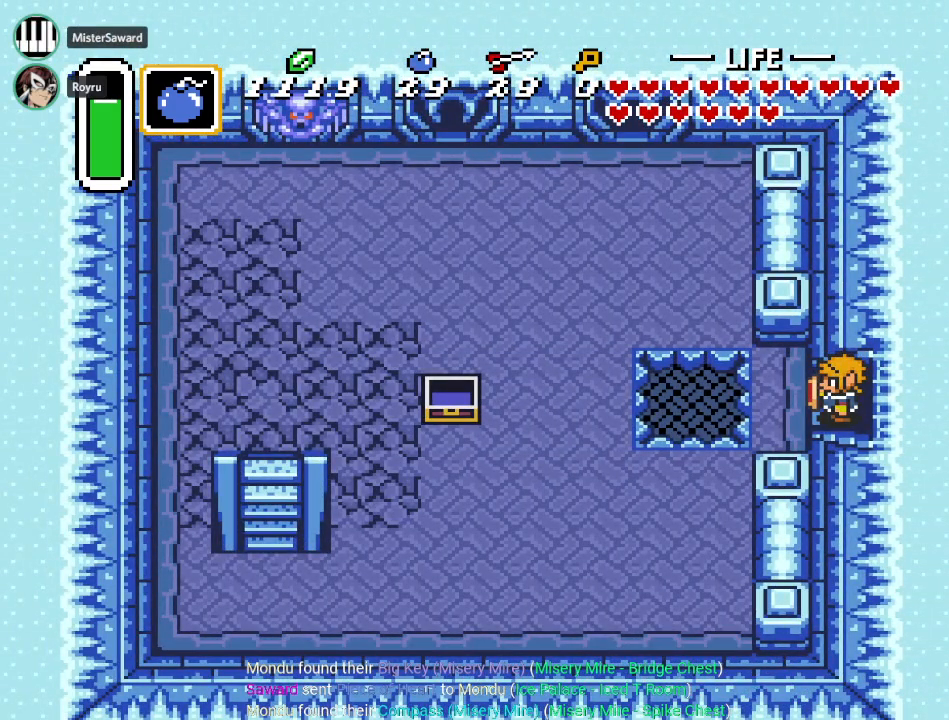
{"buttons": ["DPAD_LEFT"], "events": [[133, "DPAD_LEFT", "down"]]}
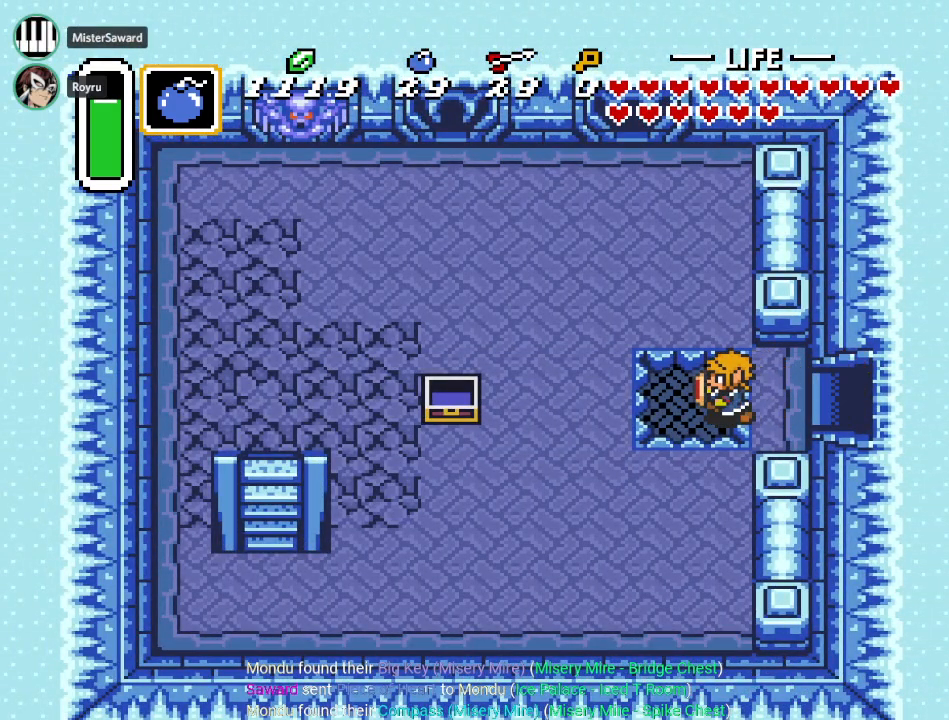
{"buttons": [], "events": [[417, "DPAD_LEFT", "up"]]}
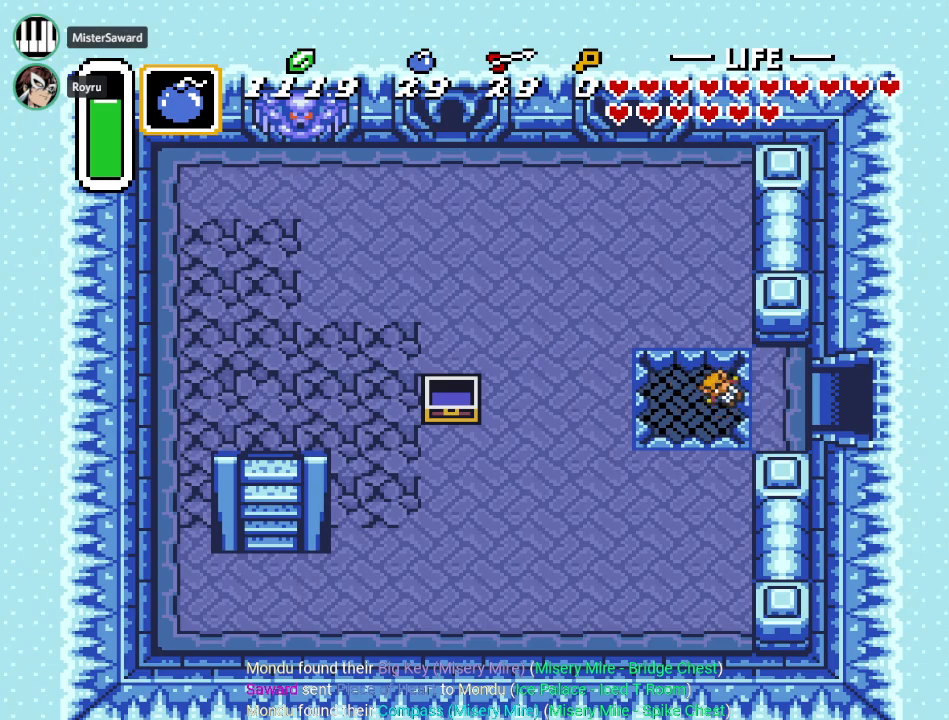
{"buttons": [], "events": []}
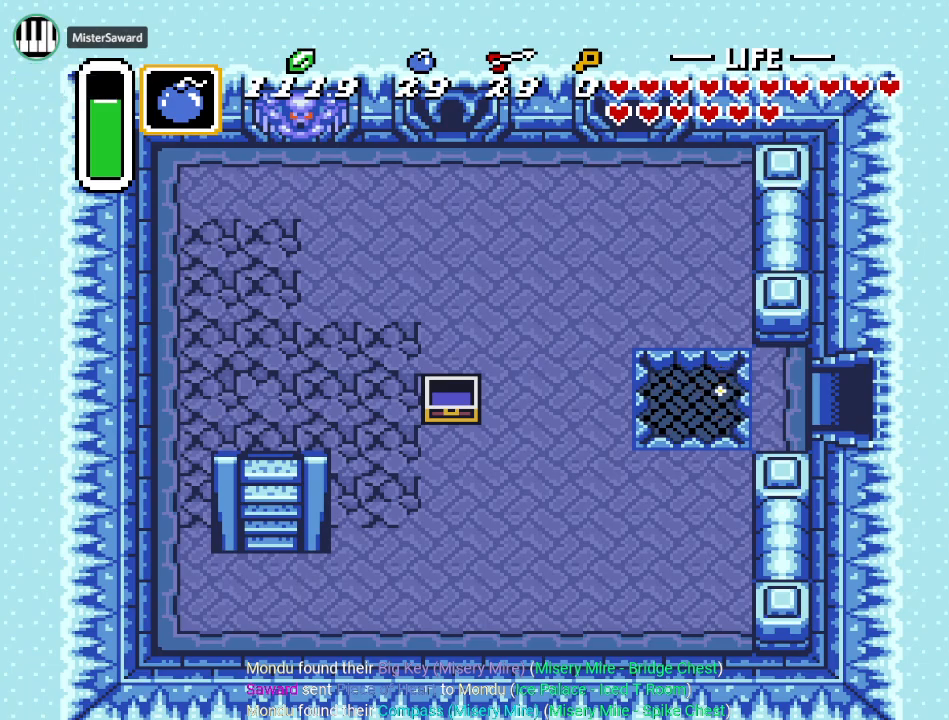
{"buttons": [], "events": []}
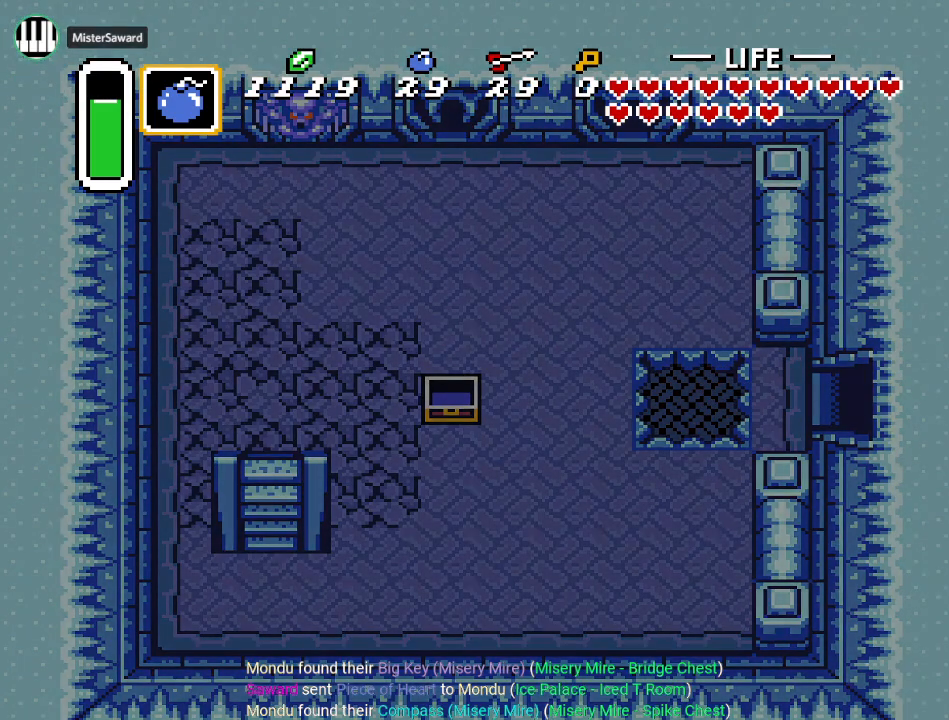
{"buttons": [], "events": []}
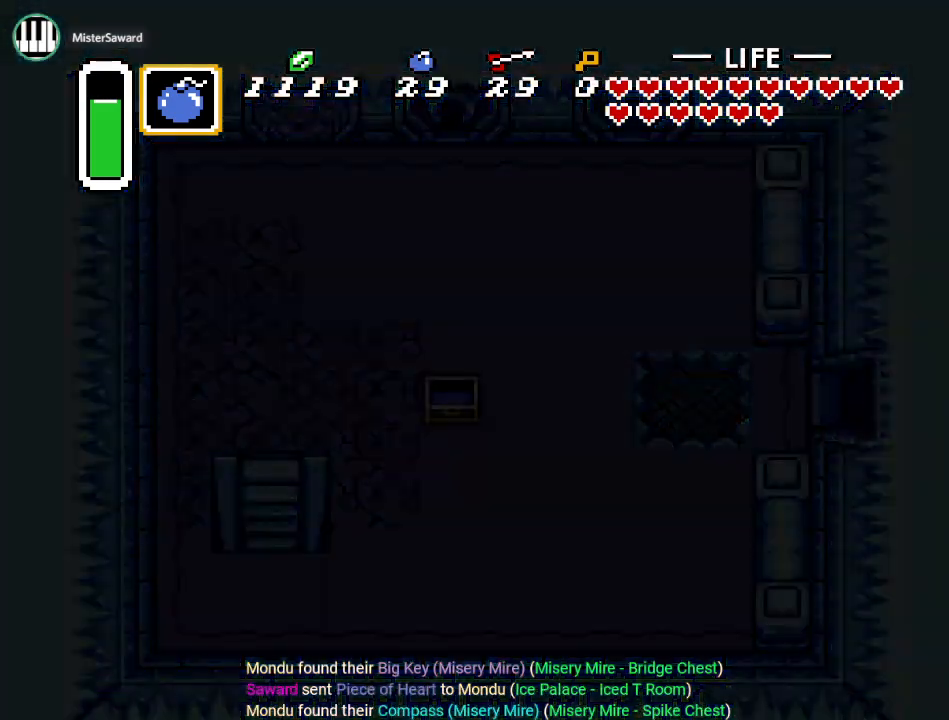
{"buttons": ["DPAD_UP", "DPAD_LEFT"], "events": [[100, "DPAD_UP", "down"], [284, "DPAD_LEFT", "down"]]}
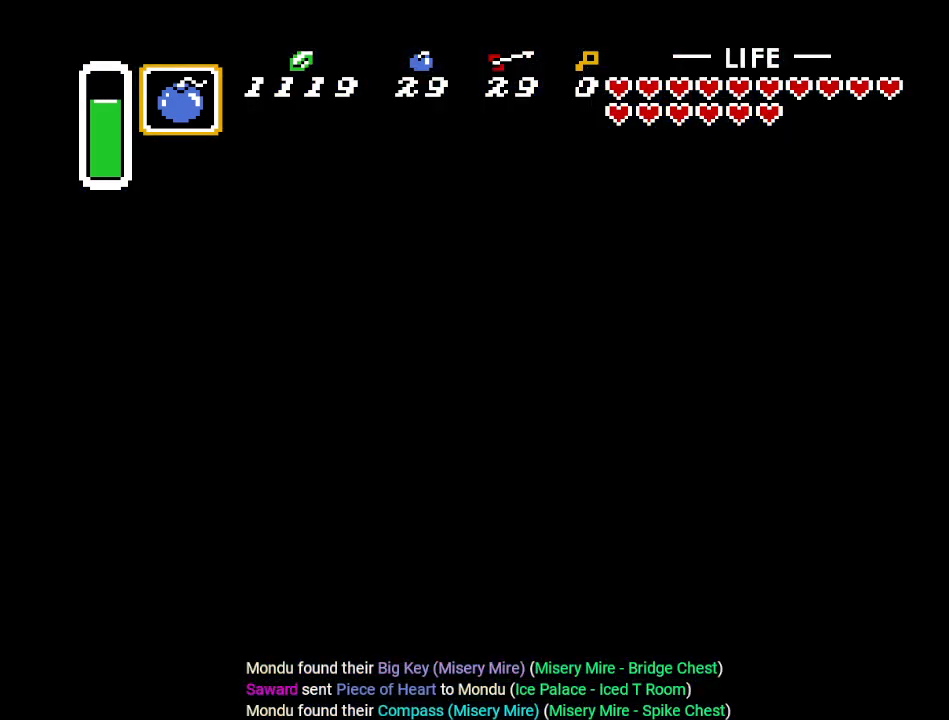
{"buttons": ["DPAD_UP", "DPAD_LEFT"], "events": []}
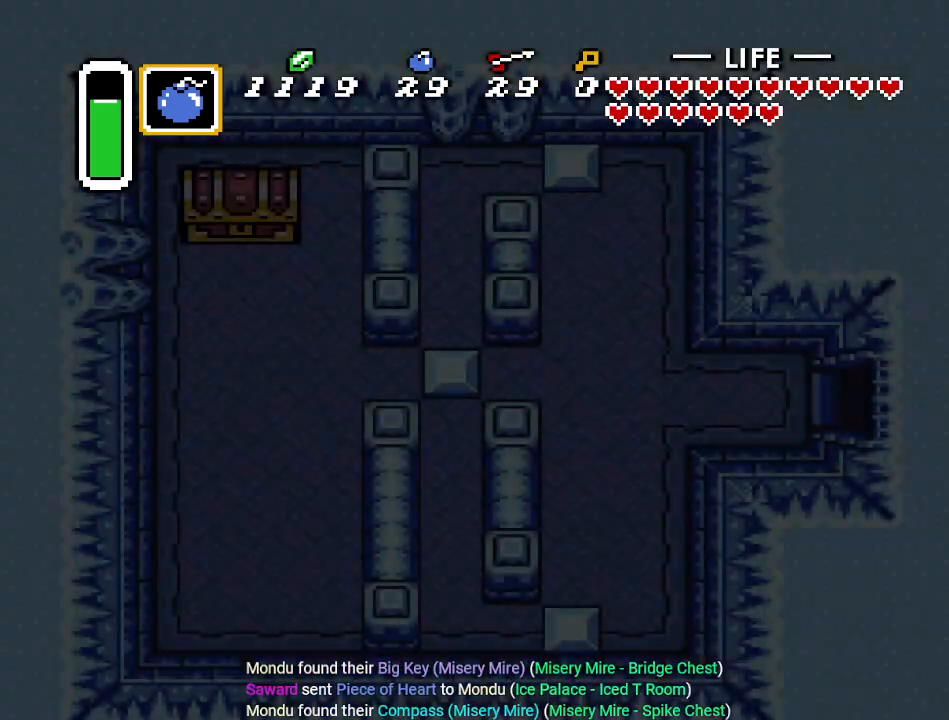
{"buttons": ["DPAD_UP", "DPAD_LEFT"], "events": []}
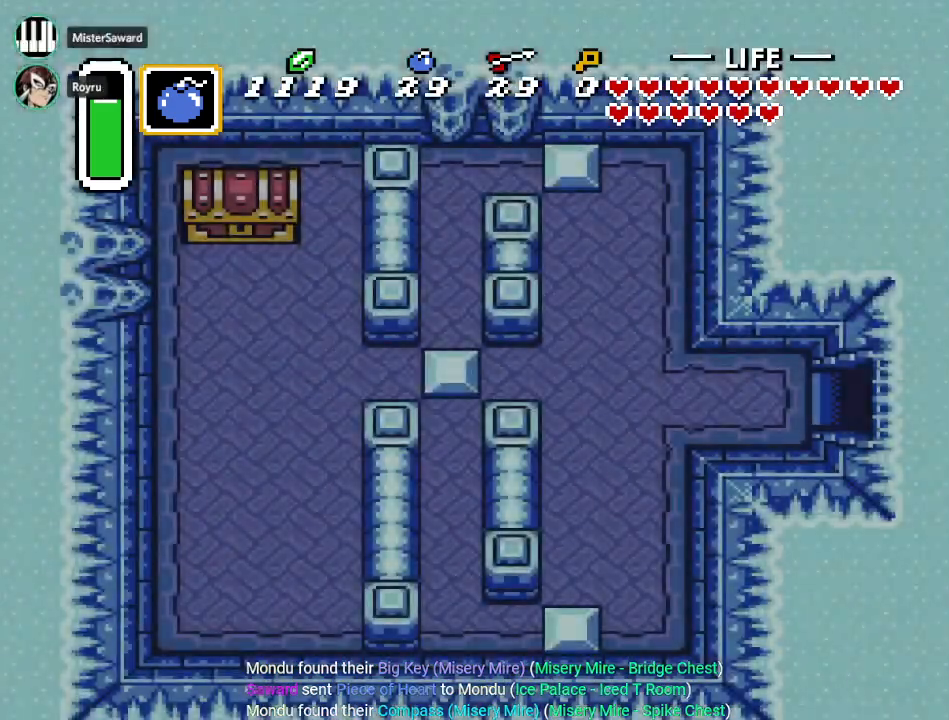
{"buttons": ["DPAD_UP", "DPAD_LEFT"], "events": []}
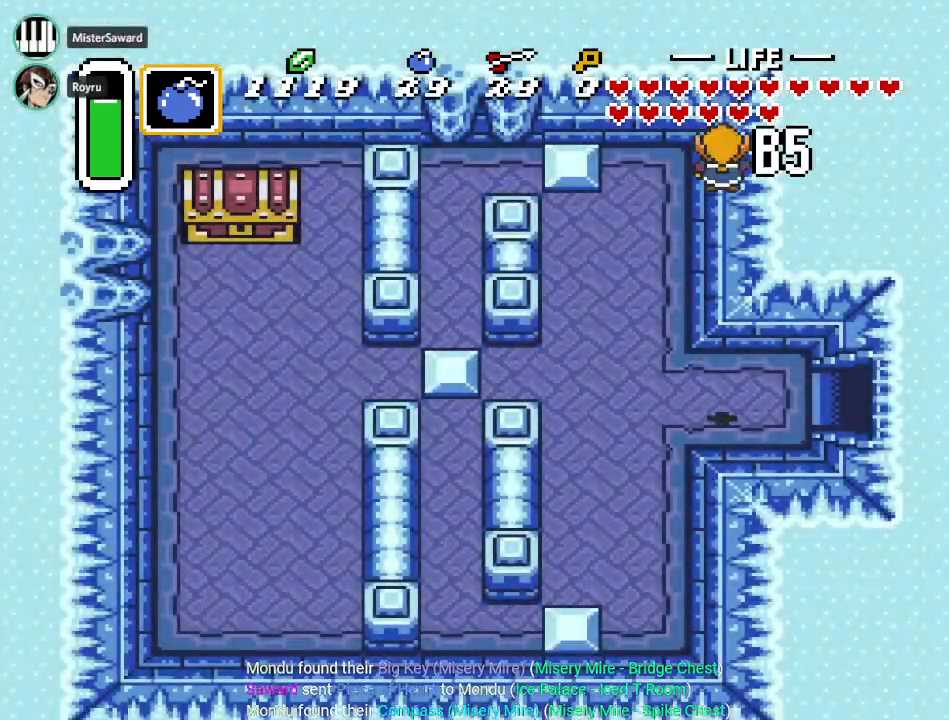
{"buttons": ["DPAD_UP", "DPAD_LEFT"], "events": []}
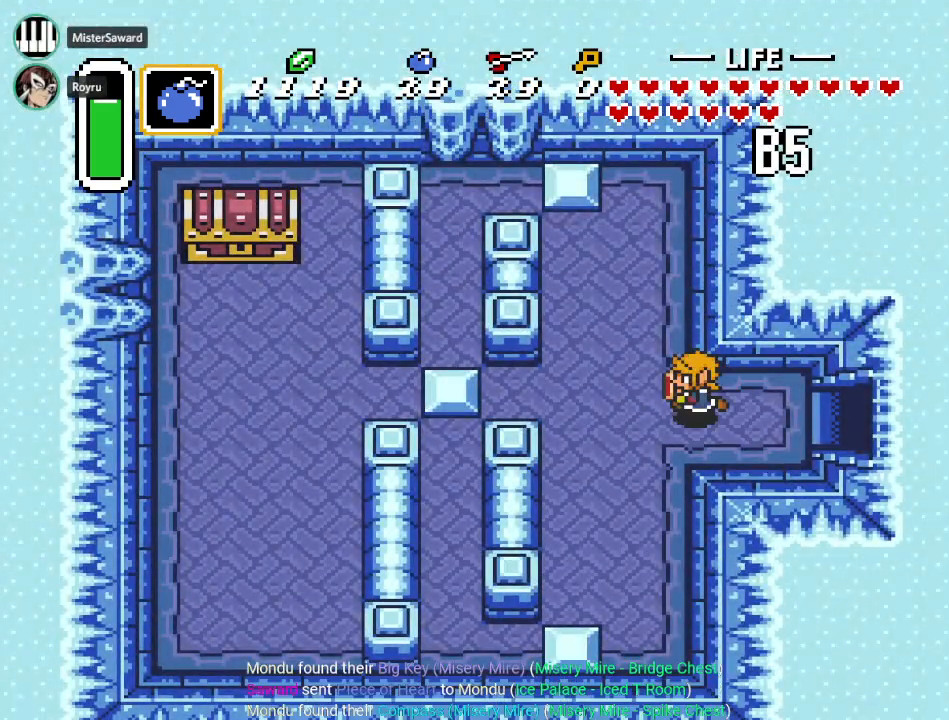
{"buttons": [], "events": [[66, "DPAD_LEFT", "up"], [250, "START", "down"], [450, "DPAD_UP", "up"], [450, "START", "up"]]}
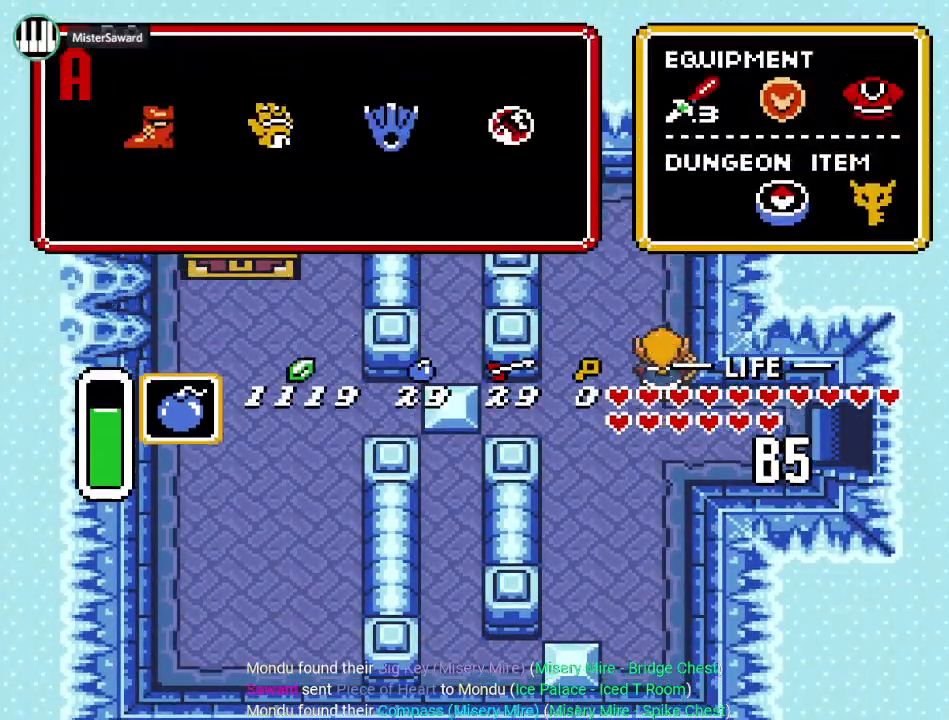
{"buttons": [], "events": []}
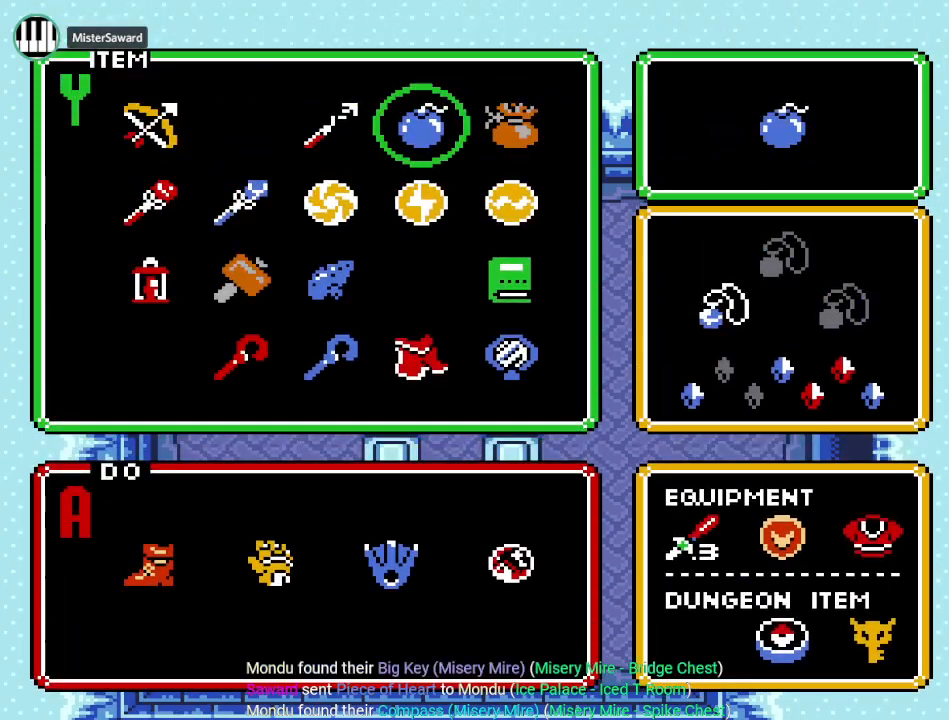
{"buttons": [], "events": [[100, "DPAD_LEFT", "down"], [233, "DPAD_LEFT", "up"], [300, "START", "down"], [450, "START", "up"]]}
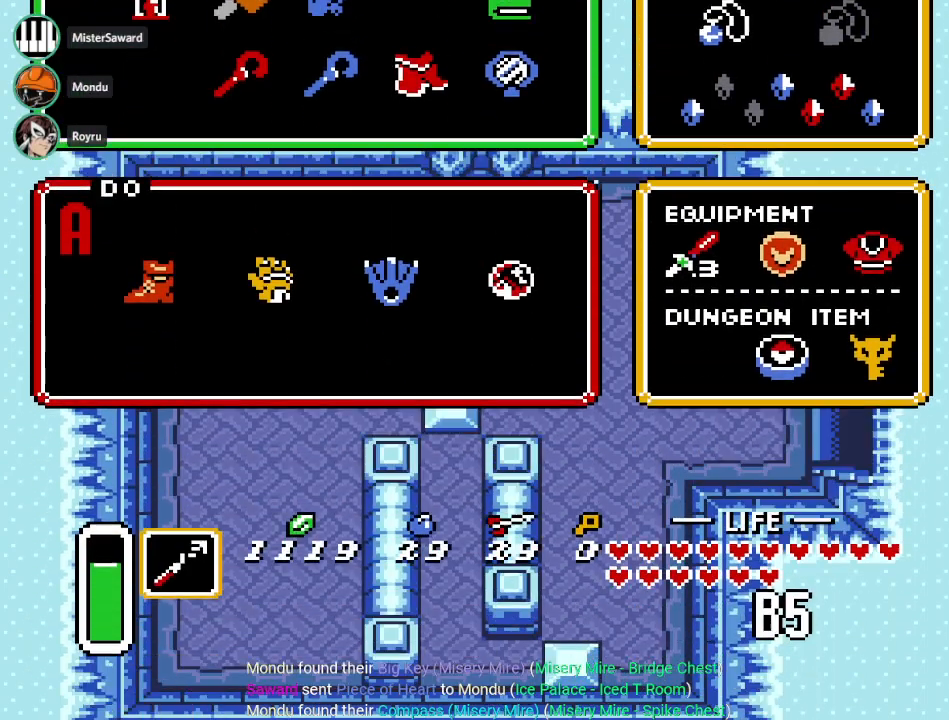
{"buttons": ["DPAD_UP"], "events": [[34, "DPAD_UP", "down"]]}
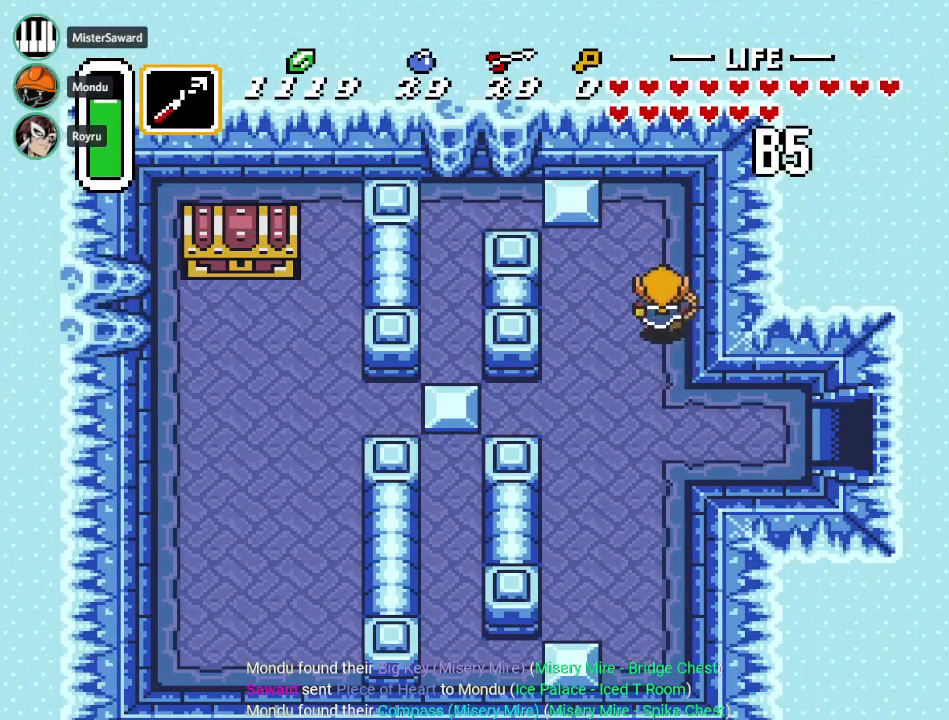
{"buttons": ["DPAD_LEFT"], "events": [[467, "DPAD_LEFT", "down"], [500, "DPAD_UP", "up"]]}
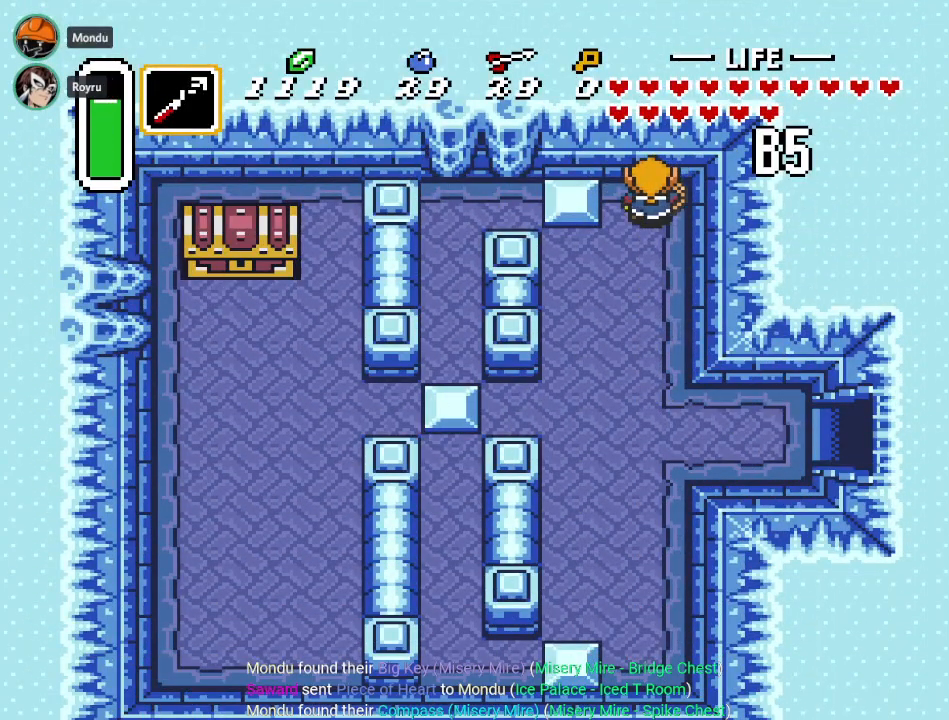
{"buttons": ["Y", "DPAD_LEFT"], "events": [[467, "Y", "down"]]}